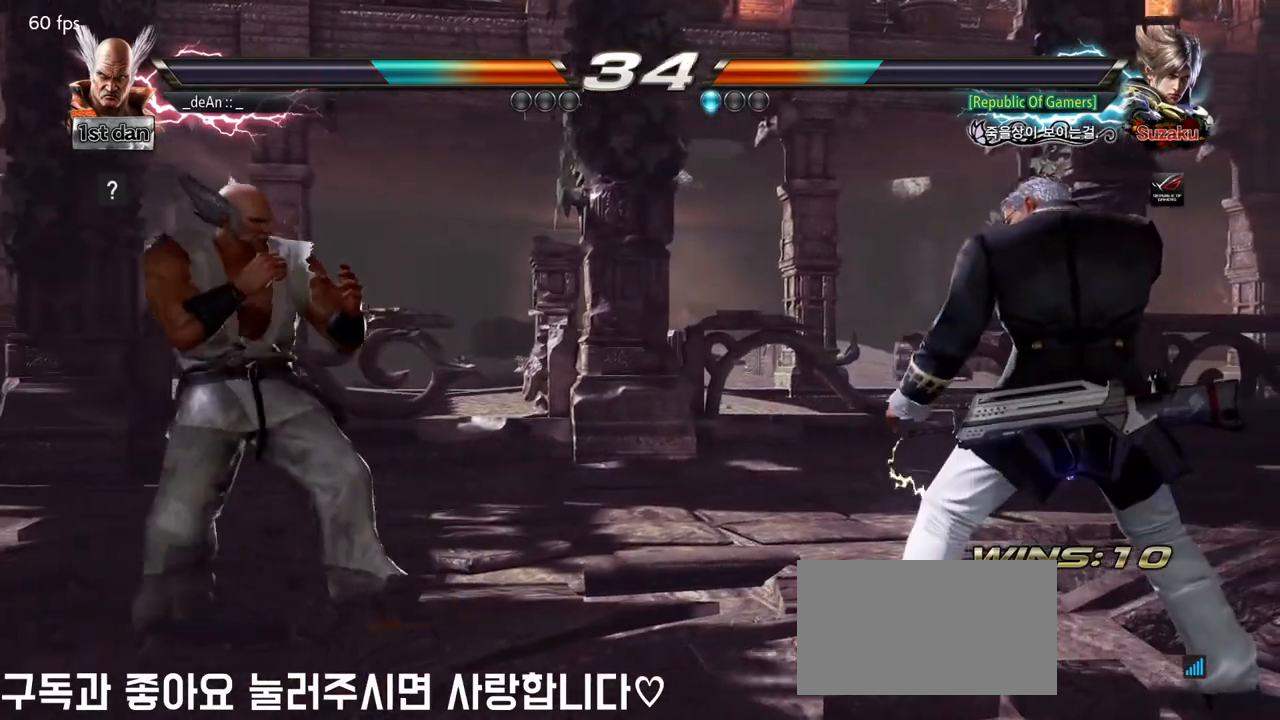
Gameplay with a controller (arcade stick); each line is a JSON object with the inputs held at the frame after it. "events" lists button and stick changes between this image and that frame as [ms after this image, input, new state], when the widget could be followed in between. Not read: L3 R3.
{"buttons": [], "left_stick": "center", "events": [[50, "left_stick", "down"], [283, "left_stick", "left"], [450, "left_stick", "center"]]}
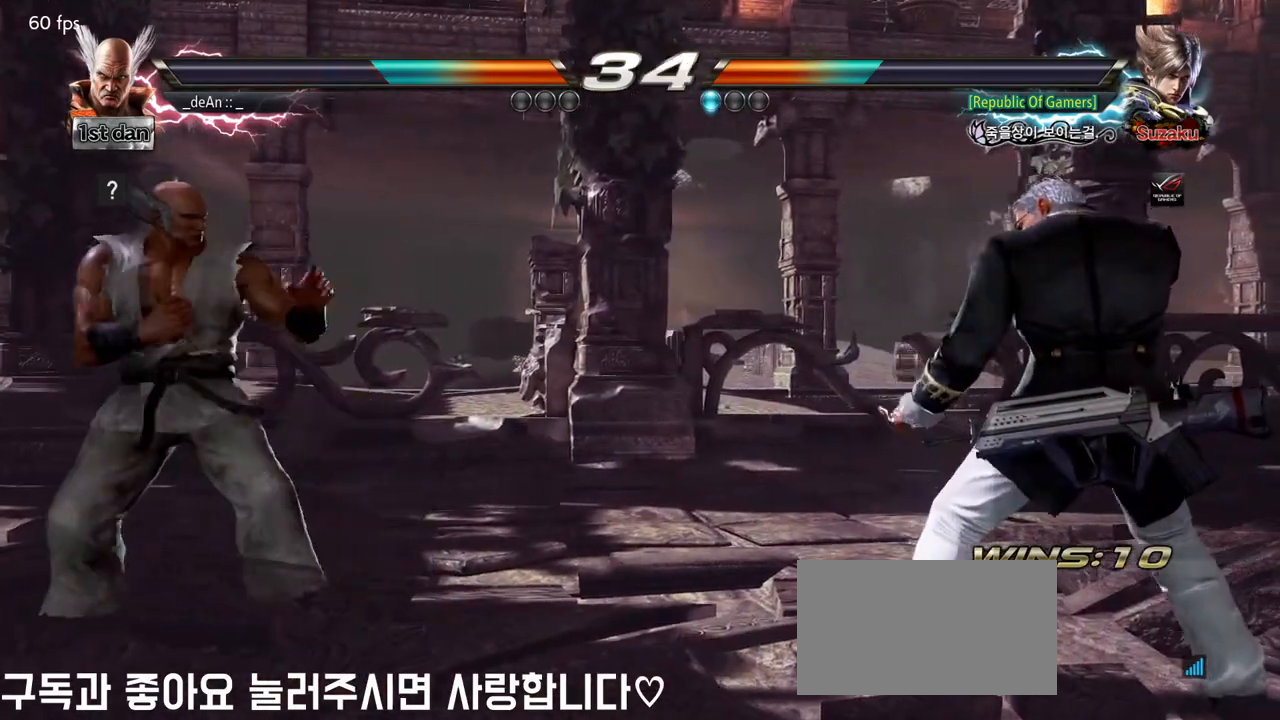
{"buttons": [], "left_stick": "left", "events": [[100, "left_stick", "right"], [167, "left_stick", "center"], [233, "left_stick", "right"], [333, "left_stick", "center"], [383, "left_stick", "left"]]}
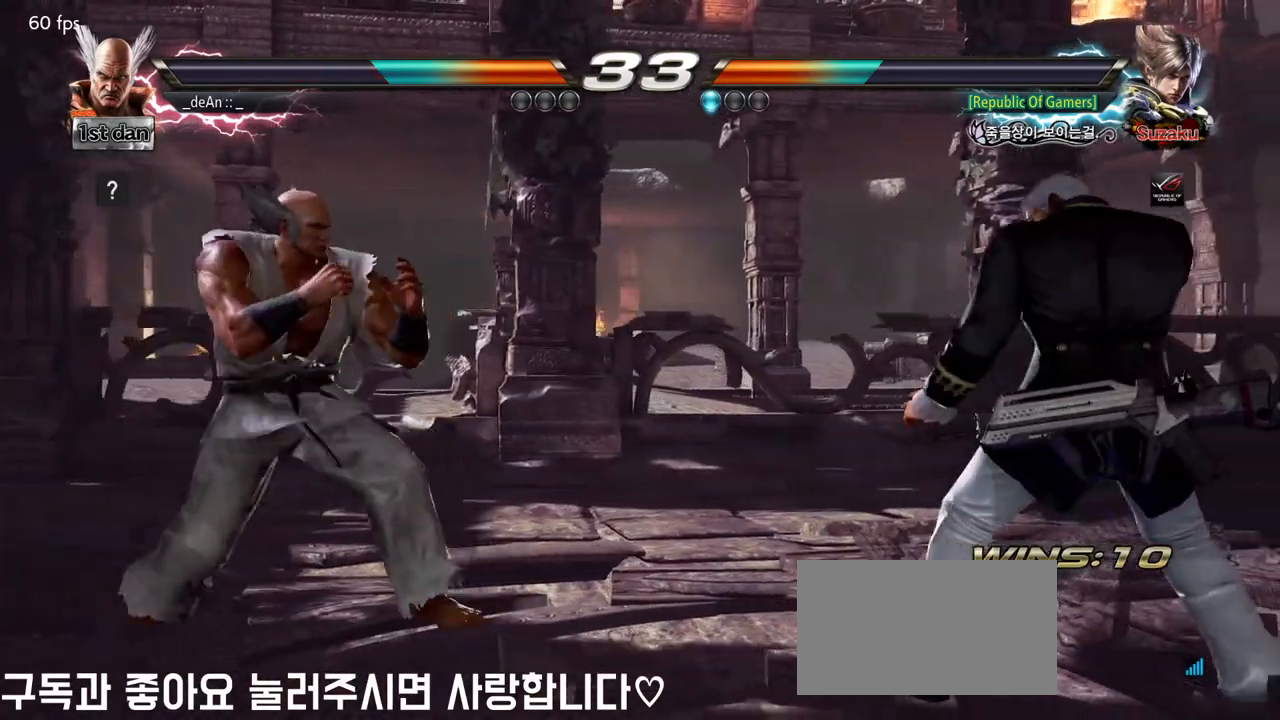
{"buttons": [], "left_stick": "center", "events": [[50, "left_stick", "center"], [183, "left_stick", "down"], [267, "left_stick", "center"], [367, "left_stick", "down"], [450, "left_stick", "center"]]}
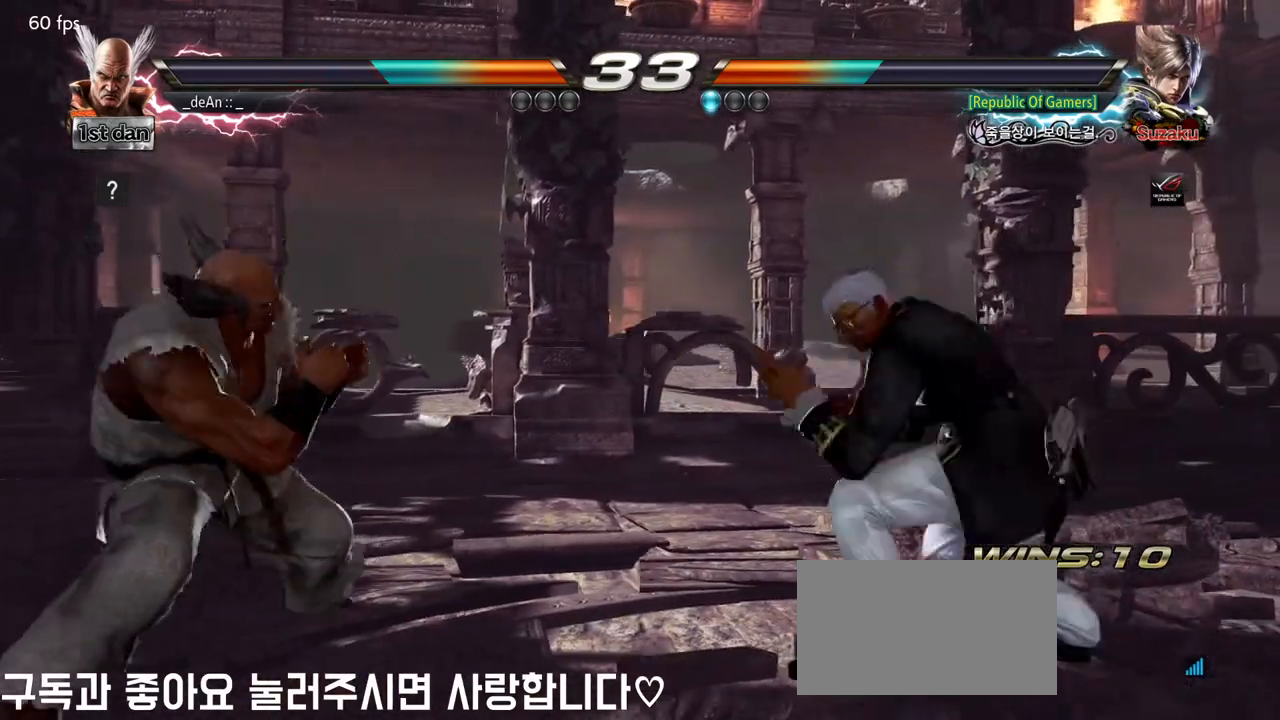
{"buttons": ["TRIANGLE"], "left_stick": "left", "events": [[50, "left_stick", "down"], [150, "left_stick", "center"], [250, "left_stick", "down"], [317, "left_stick", "left"], [483, "TRIANGLE", "down"]]}
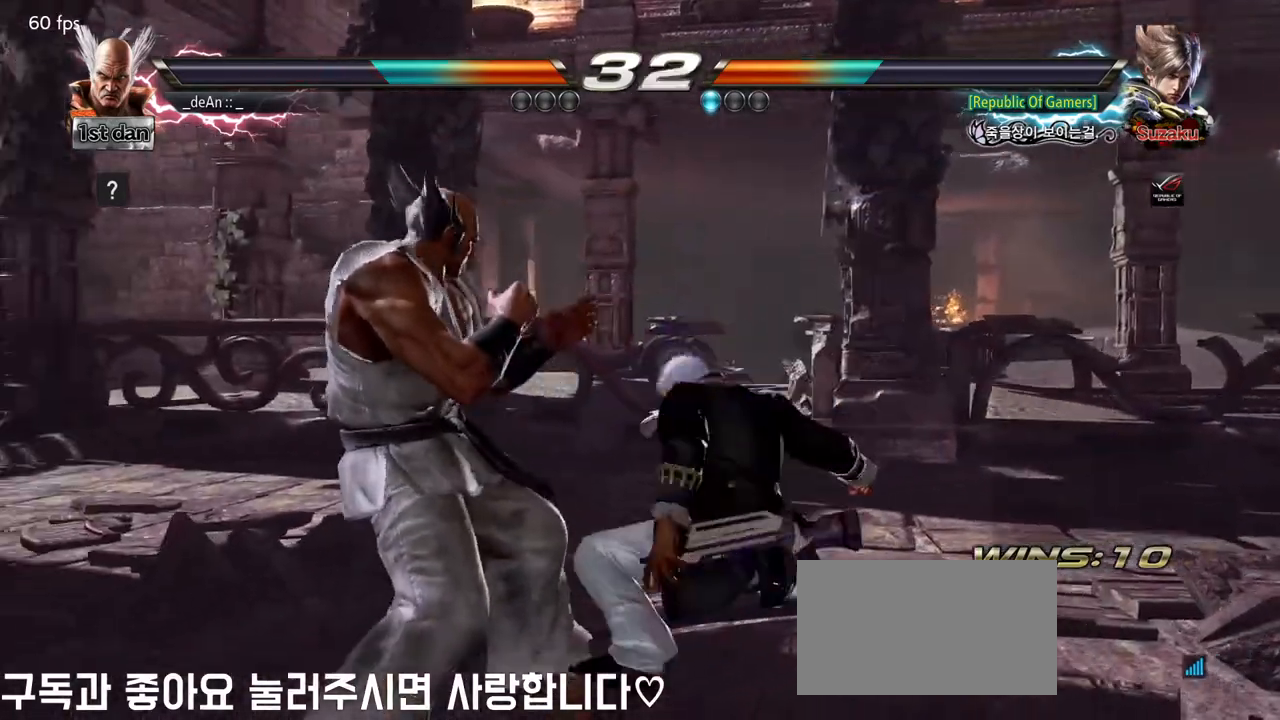
{"buttons": [], "left_stick": "center", "events": [[100, "TRIANGLE", "up"], [300, "left_stick", "center"]]}
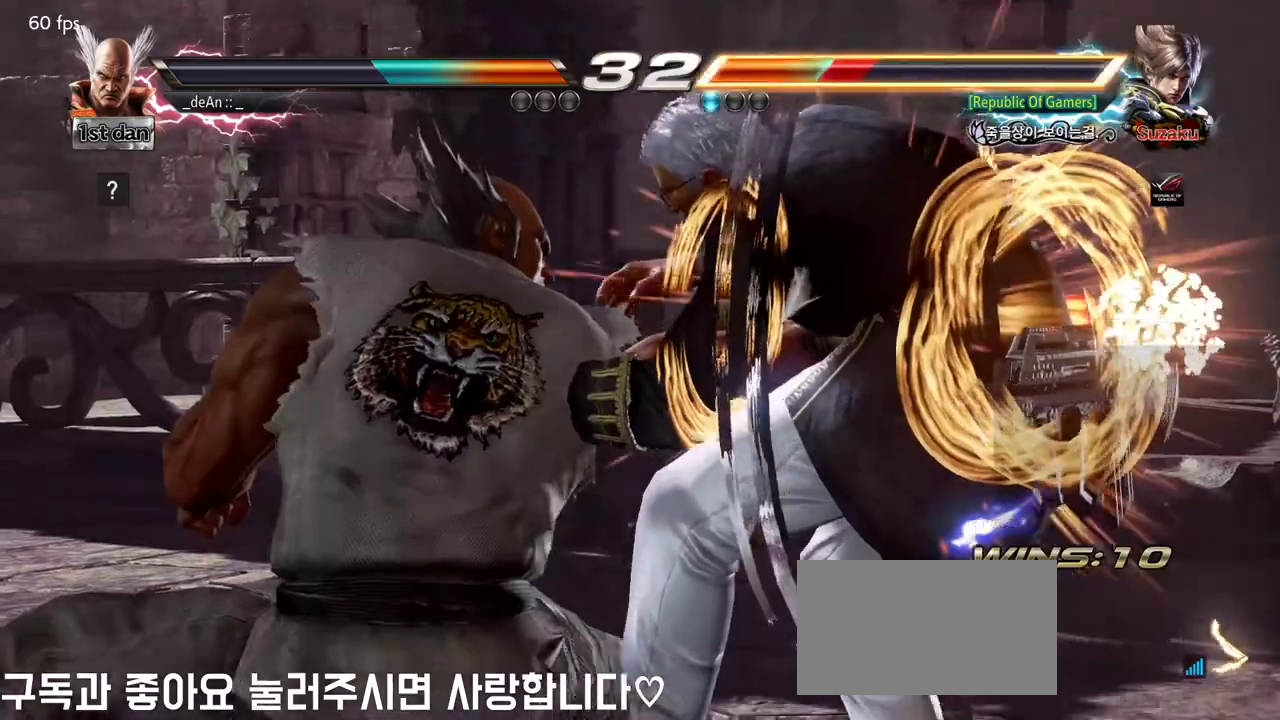
{"buttons": [], "left_stick": "center", "events": []}
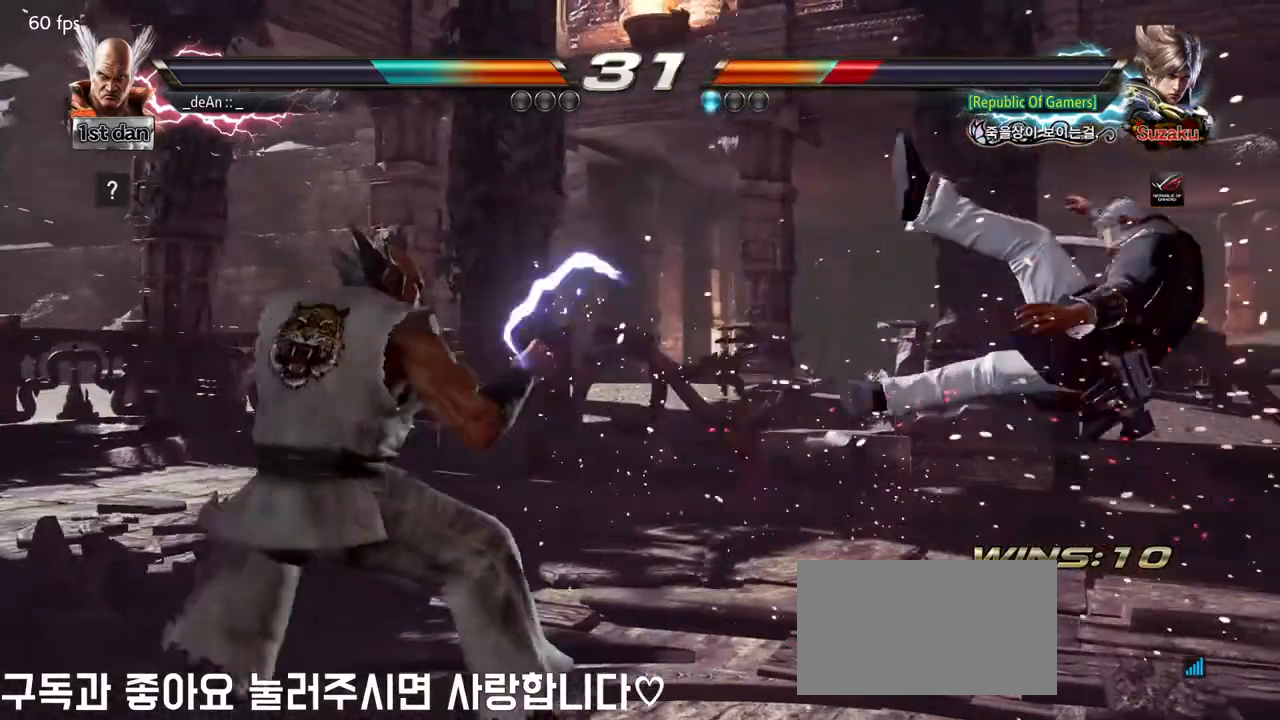
{"buttons": [], "left_stick": "right", "events": [[50, "left_stick", "right"], [117, "left_stick", "center"], [233, "left_stick", "right"]]}
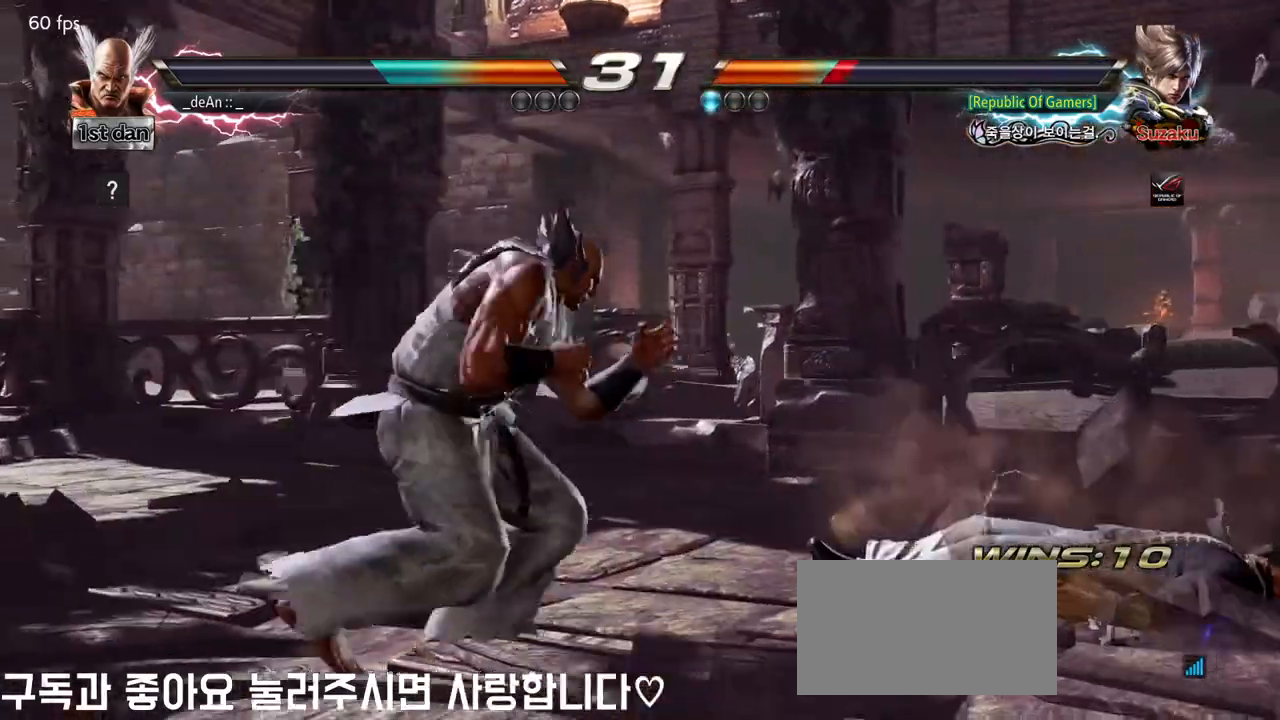
{"buttons": ["TRIANGLE"], "left_stick": "center", "events": [[17, "left_stick", "center"], [67, "left_stick", "left"], [133, "TRIANGLE", "down"], [133, "left_stick", "right"], [233, "TRIANGLE", "up"], [250, "left_stick", "center"], [317, "TRIANGLE", "down"], [400, "TRIANGLE", "up"], [450, "TRIANGLE", "down"]]}
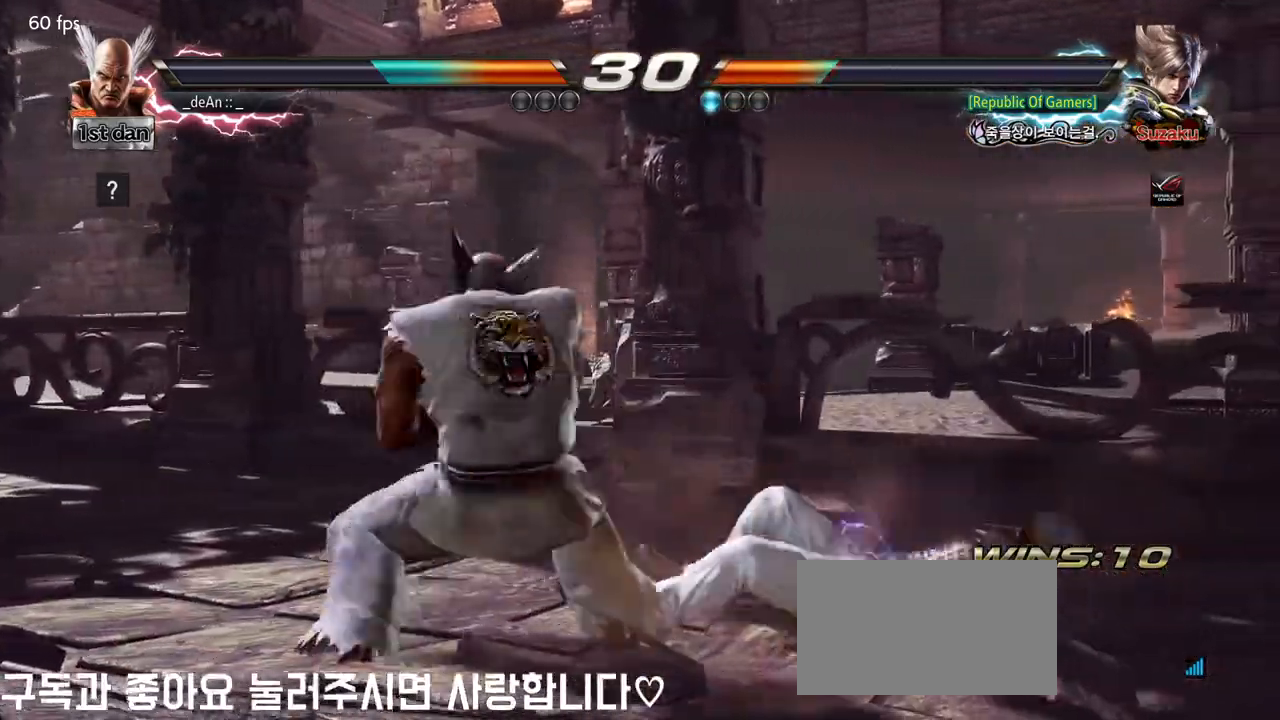
{"buttons": [], "left_stick": "center", "events": [[50, "TRIANGLE", "up"], [83, "TRIANGLE", "down"], [183, "TRIANGLE", "up"], [233, "TRIANGLE", "down"], [483, "TRIANGLE", "up"]]}
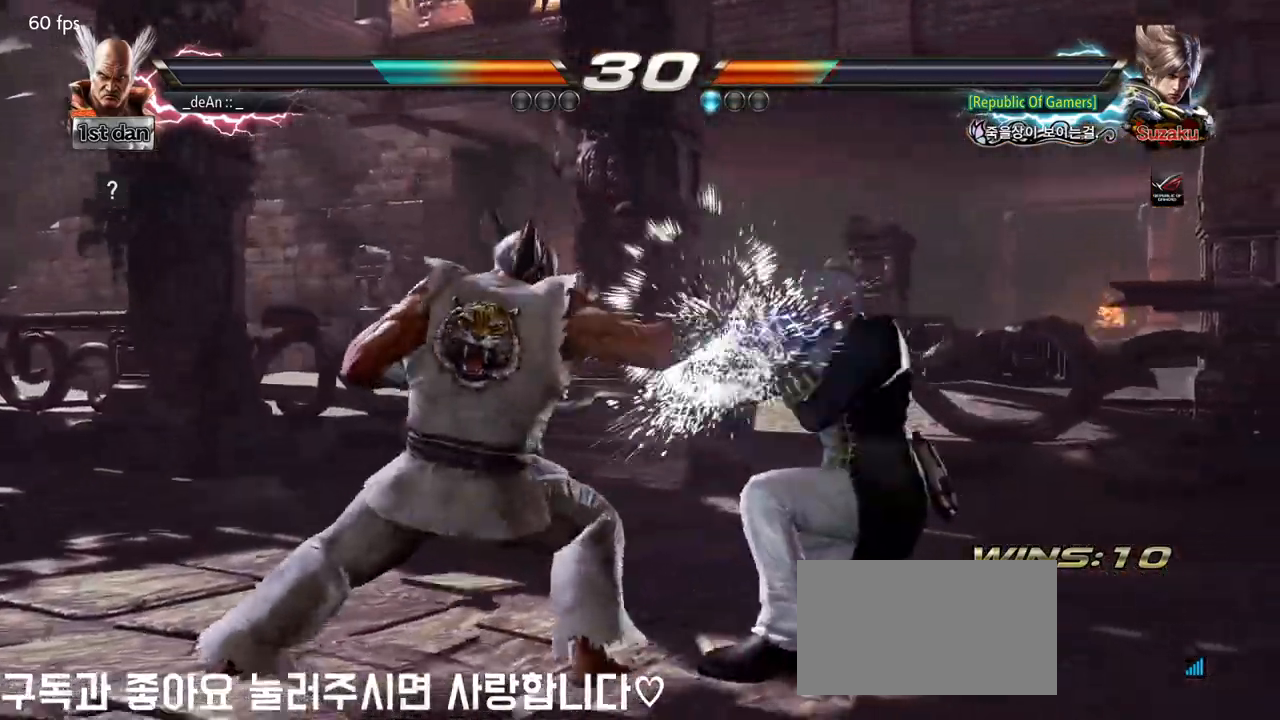
{"buttons": [], "left_stick": "left", "events": [[50, "left_stick", "left"]]}
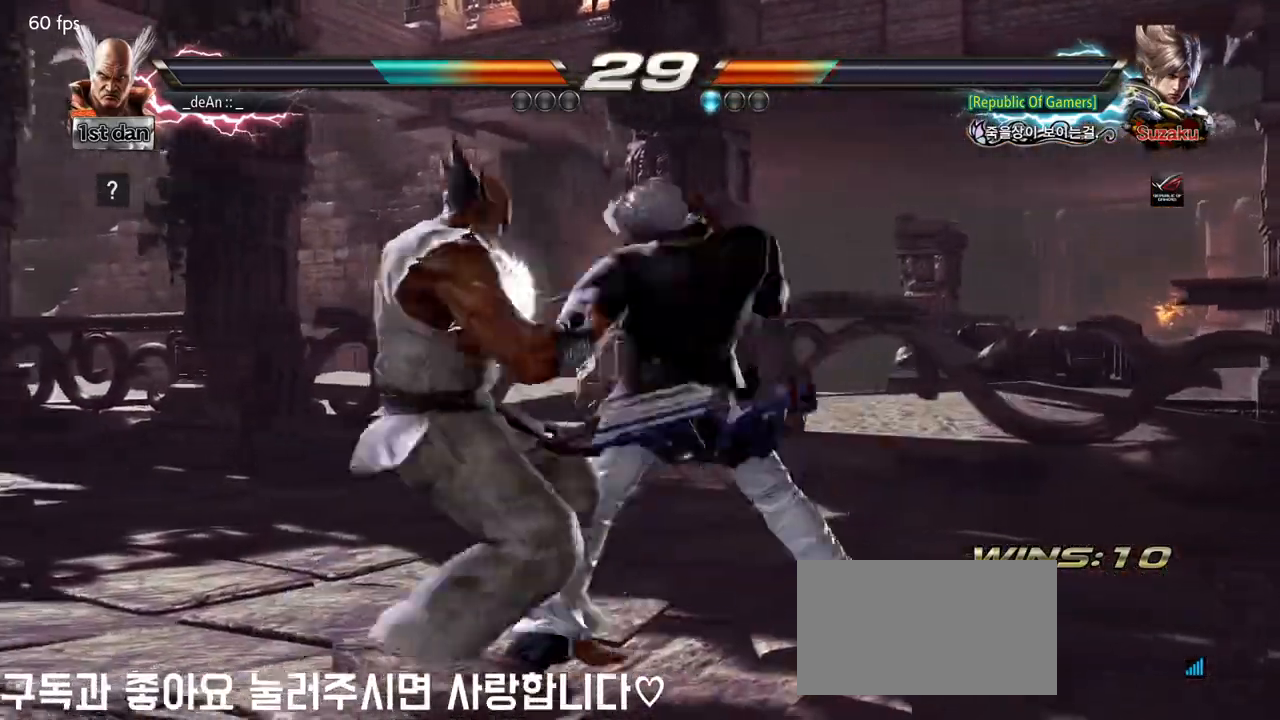
{"buttons": [], "left_stick": "left", "events": []}
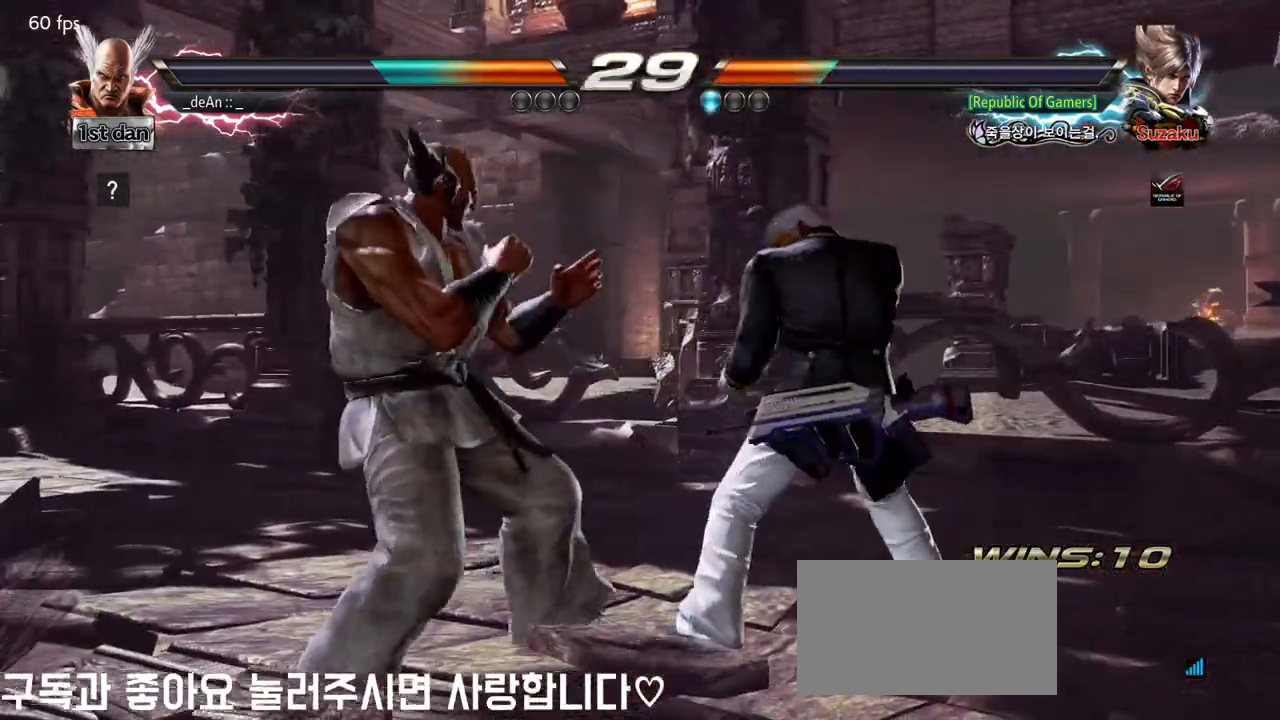
{"buttons": ["SQUARE", "TRIANGLE"], "left_stick": "left", "events": [[400, "SQUARE", "down"], [500, "TRIANGLE", "down"]]}
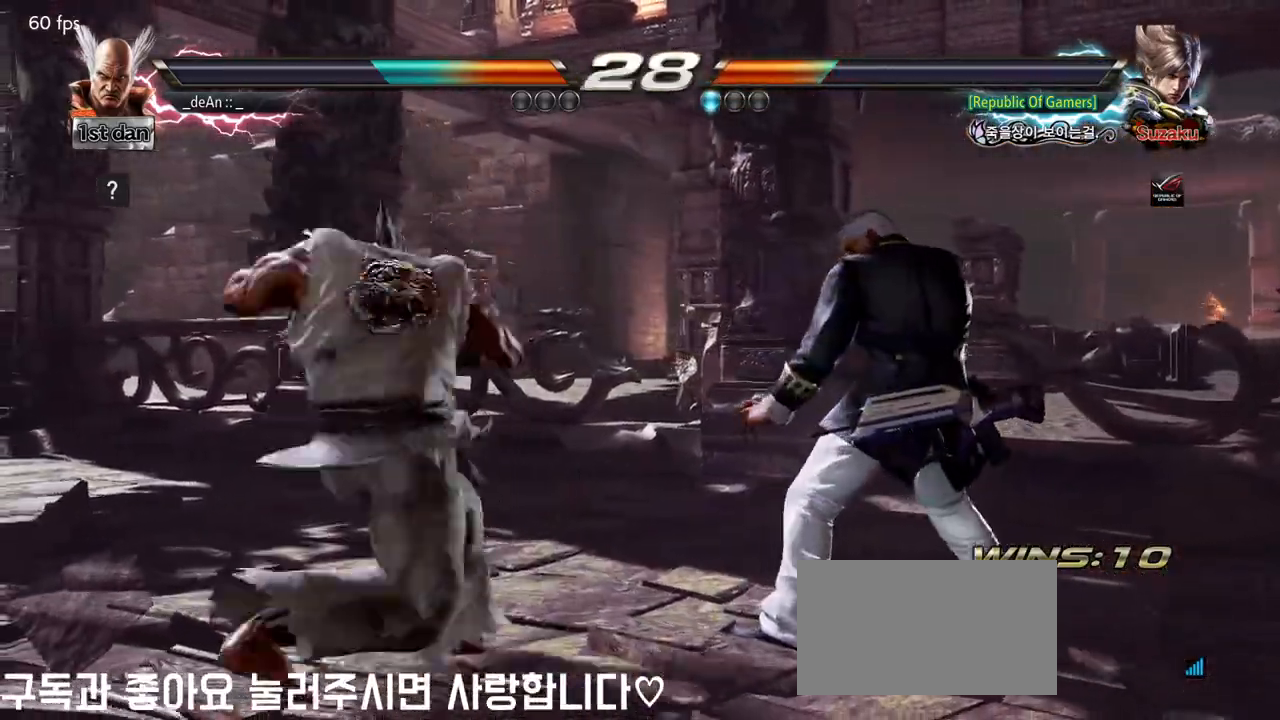
{"buttons": [], "left_stick": "left", "events": [[67, "SQUARE", "up"], [100, "TRIANGLE", "up"], [250, "TRIANGLE", "down"], [350, "TRIANGLE", "up"], [400, "TRIANGLE", "down"], [483, "TRIANGLE", "up"]]}
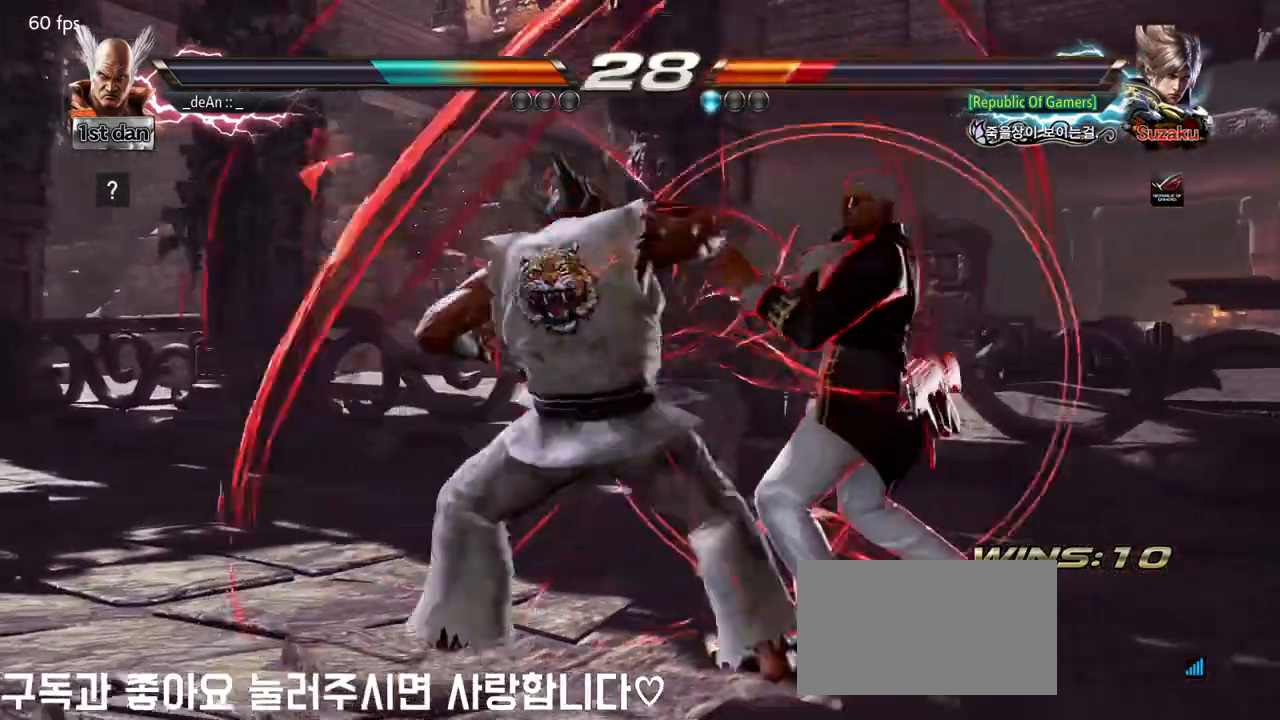
{"buttons": ["SQUARE"], "left_stick": "down-right", "events": [[33, "TRIANGLE", "down"], [183, "TRIANGLE", "up"], [200, "left_stick", "center"], [433, "left_stick", "down-right"], [467, "SQUARE", "down"]]}
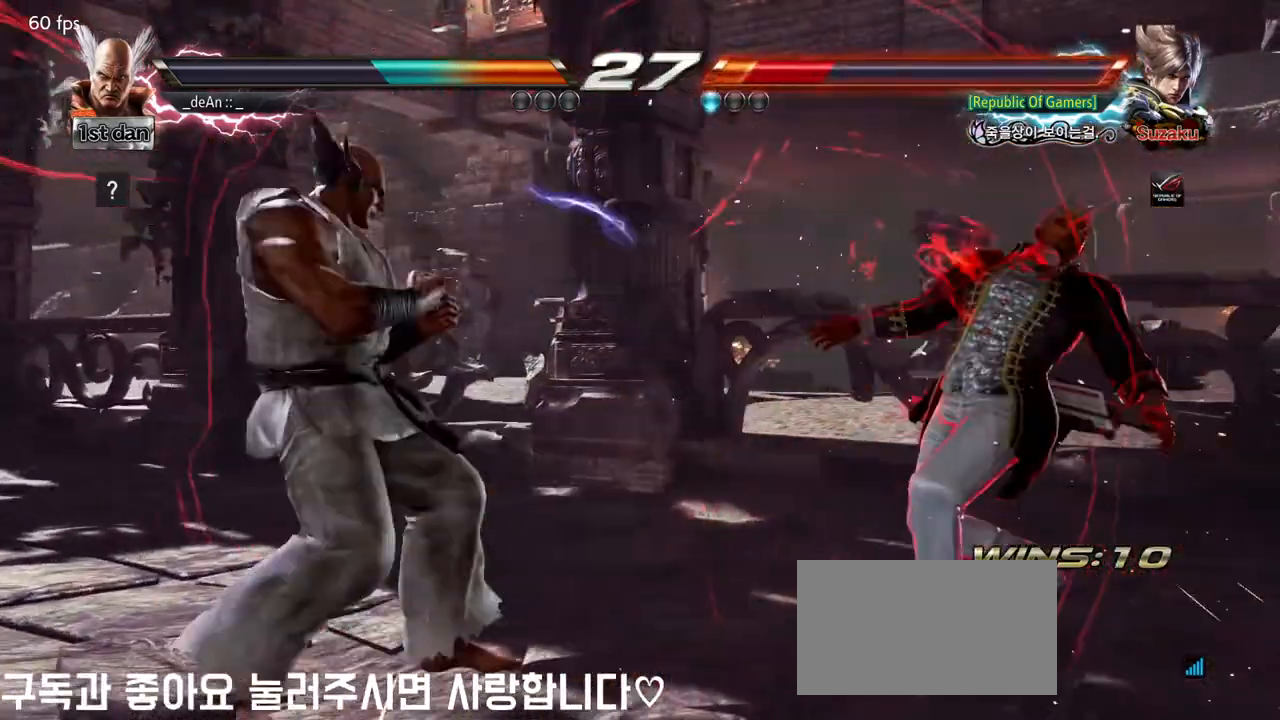
{"buttons": [], "left_stick": "center", "events": [[33, "SQUARE", "up"], [100, "SQUARE", "down"], [167, "left_stick", "center"], [217, "SQUARE", "up"]]}
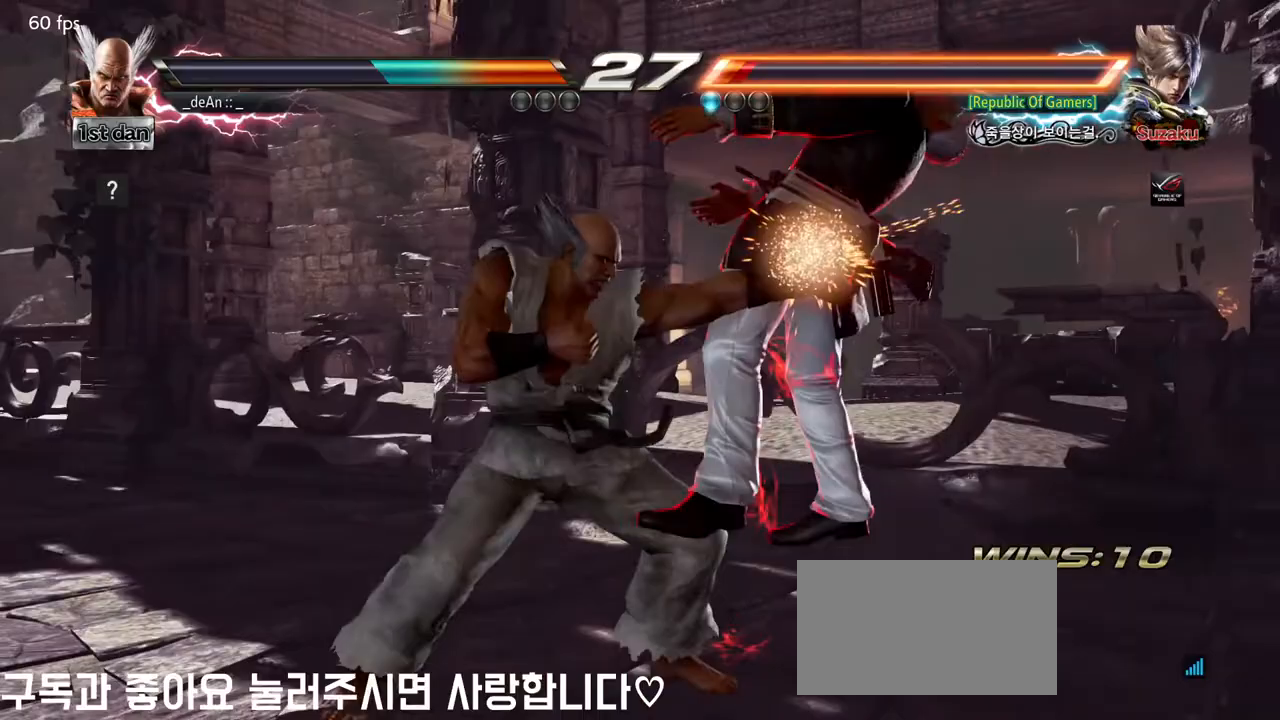
{"buttons": ["SQUARE"], "left_stick": "center", "events": [[233, "SQUARE", "down"], [233, "left_stick", "down-right"], [400, "SQUARE", "up"], [467, "SQUARE", "down"], [500, "left_stick", "center"]]}
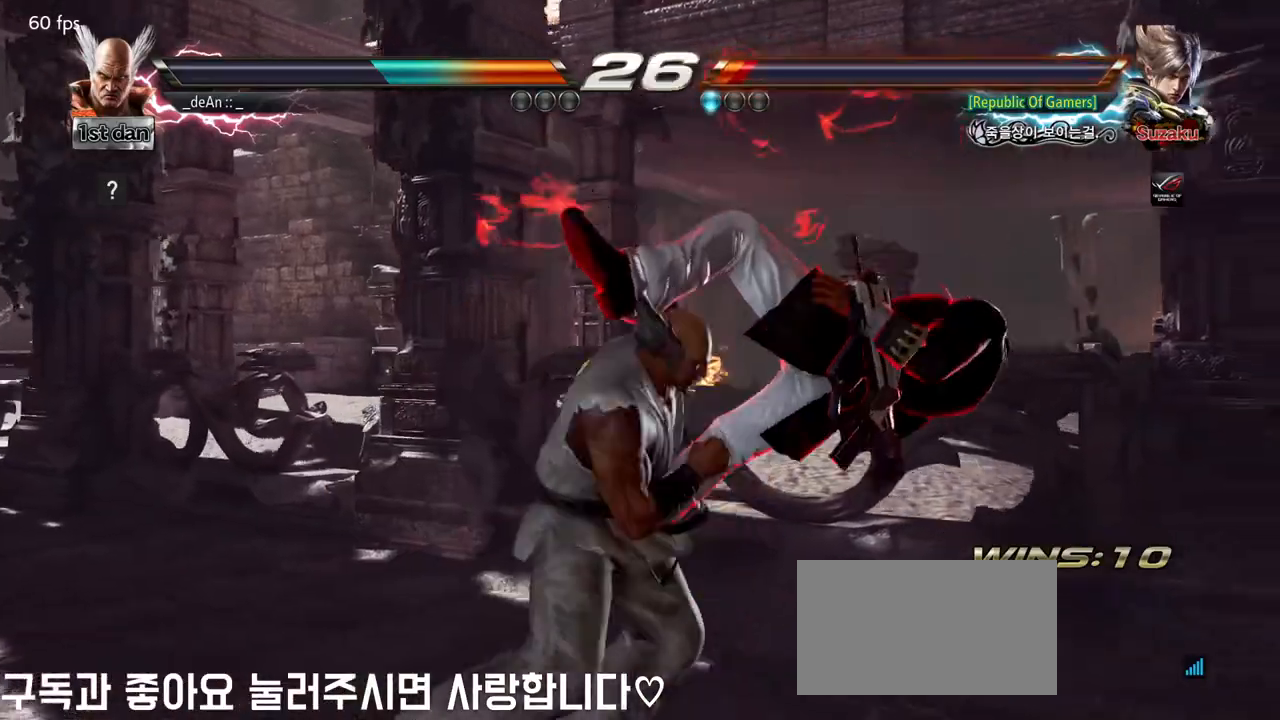
{"buttons": [], "left_stick": "center", "events": [[100, "SQUARE", "up"], [267, "SQUARE", "down"], [400, "SQUARE", "up"]]}
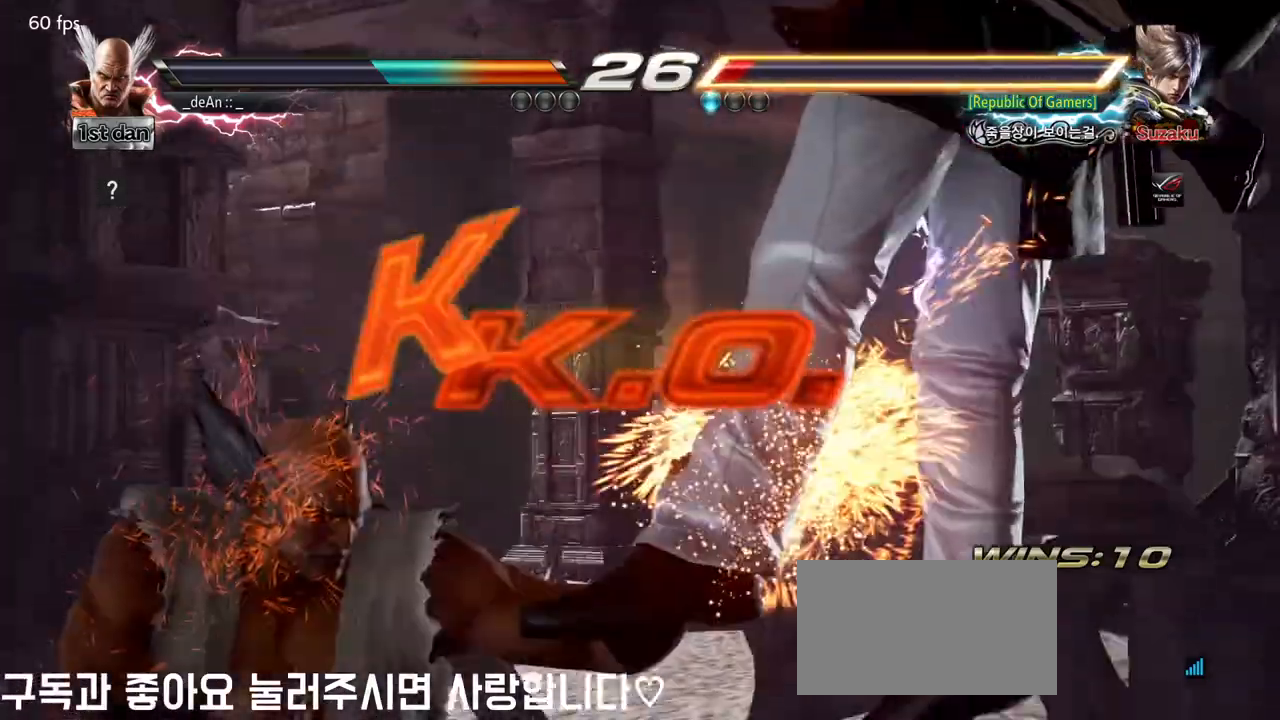
{"buttons": [], "left_stick": "center", "events": [[100, "left_stick", "down-right"], [117, "SQUARE", "down"], [200, "SQUARE", "up"], [317, "left_stick", "center"]]}
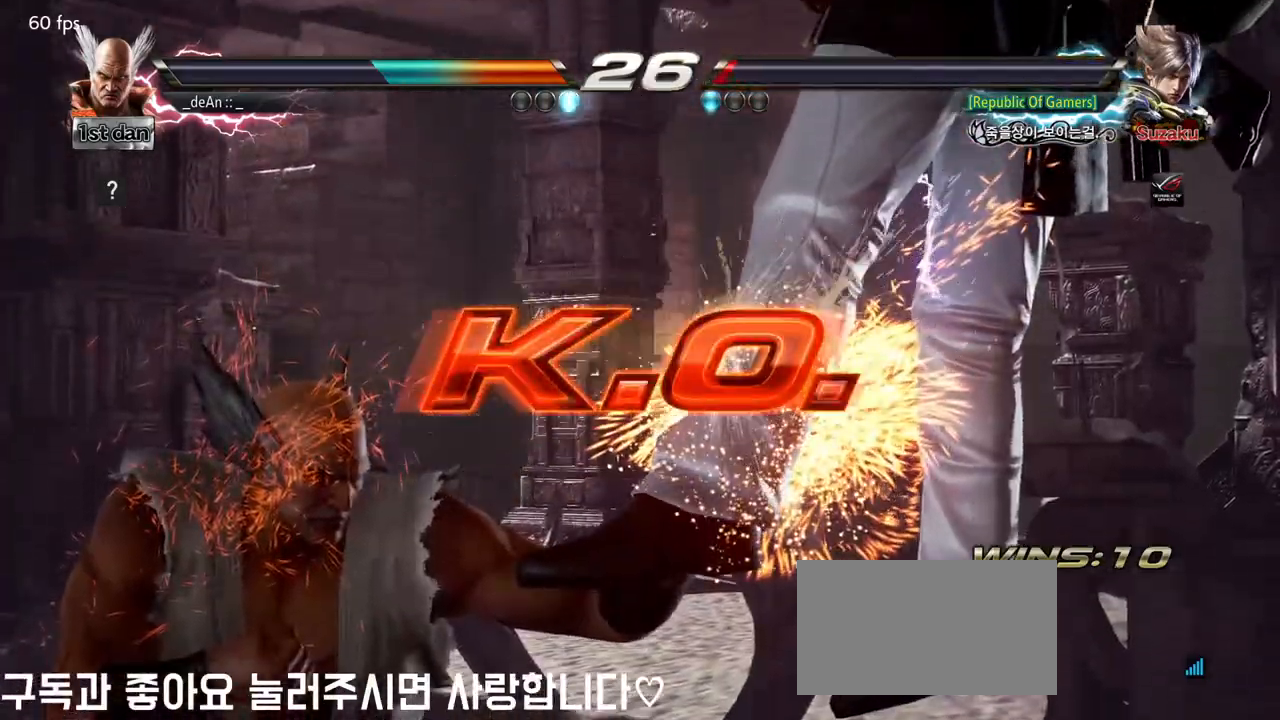
{"buttons": [], "left_stick": "center", "events": []}
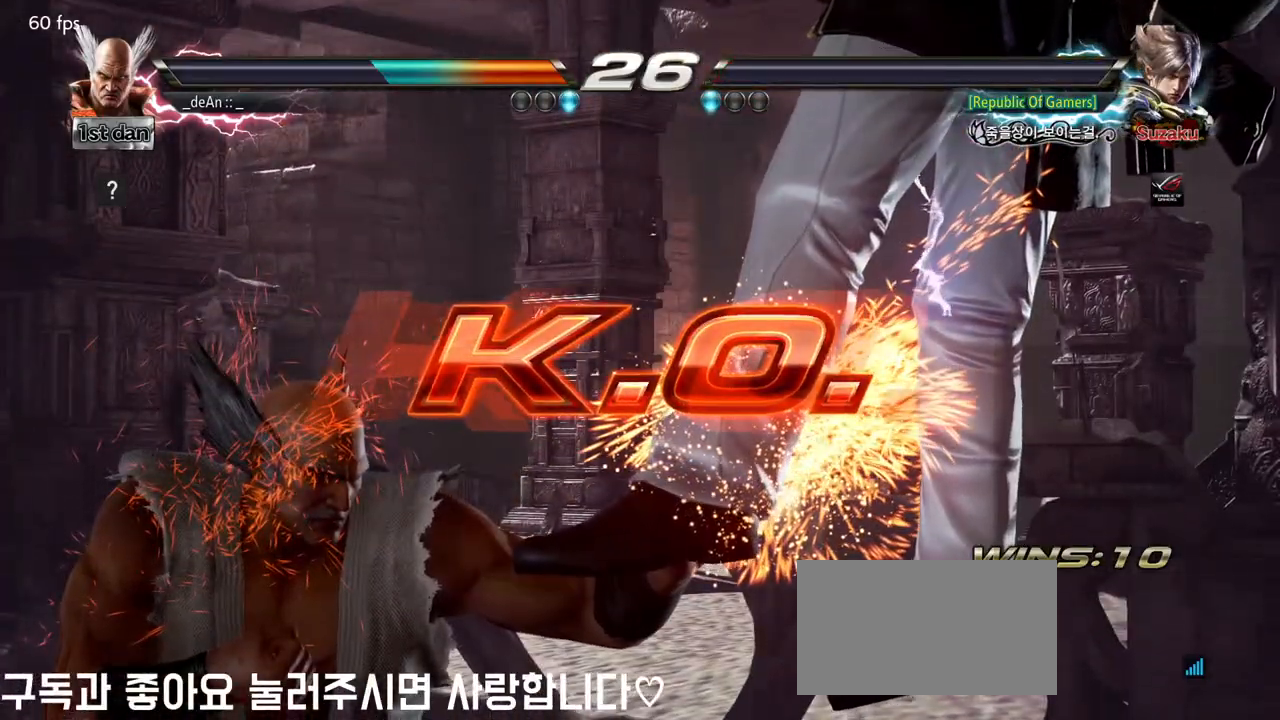
{"buttons": [], "left_stick": "center", "events": []}
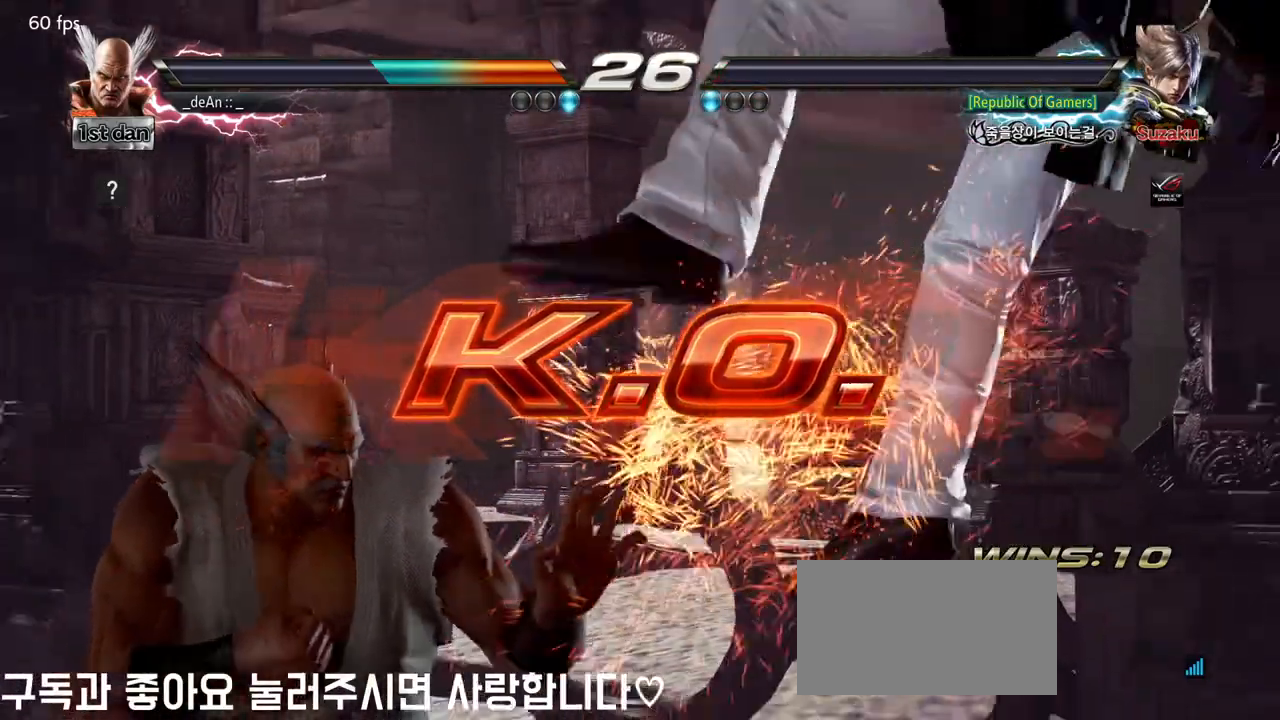
{"buttons": [], "left_stick": "center", "events": [[150, "left_stick", "down-right"], [183, "SQUARE", "down"], [267, "SQUARE", "up"], [317, "SQUARE", "down"], [400, "left_stick", "center"], [417, "SQUARE", "up"]]}
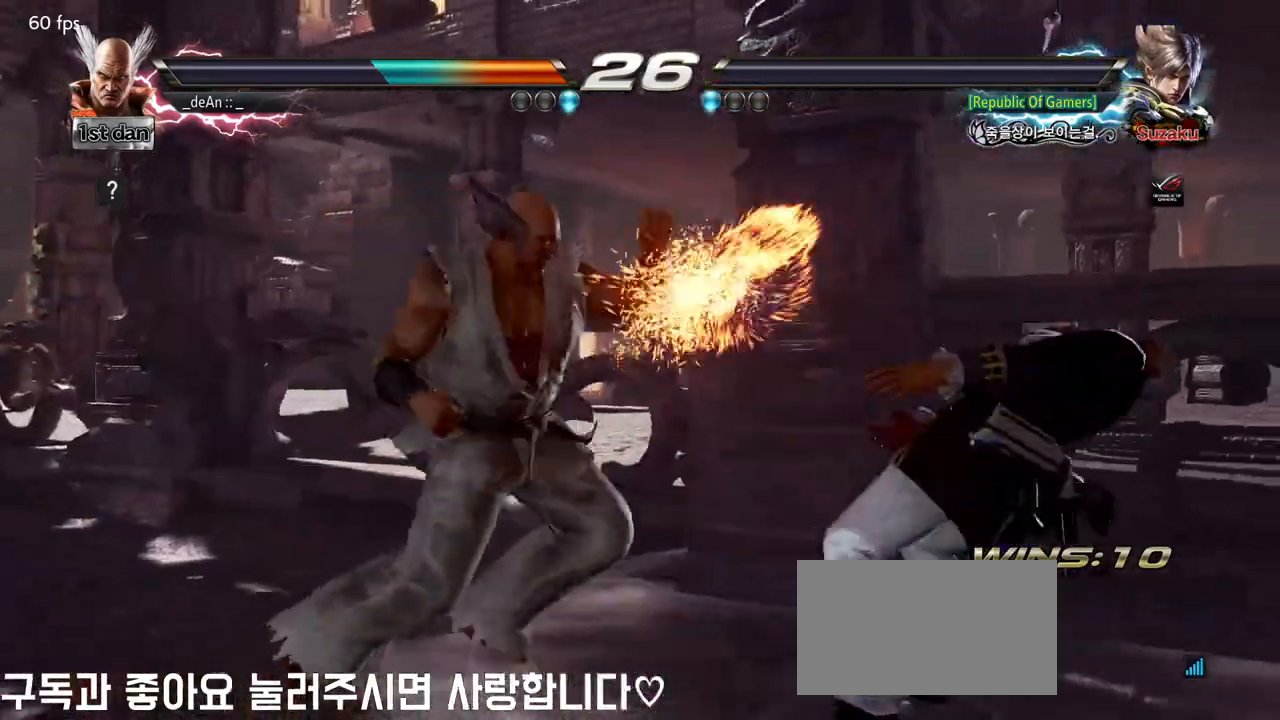
{"buttons": [], "left_stick": "down-right", "events": [[483, "left_stick", "down-right"]]}
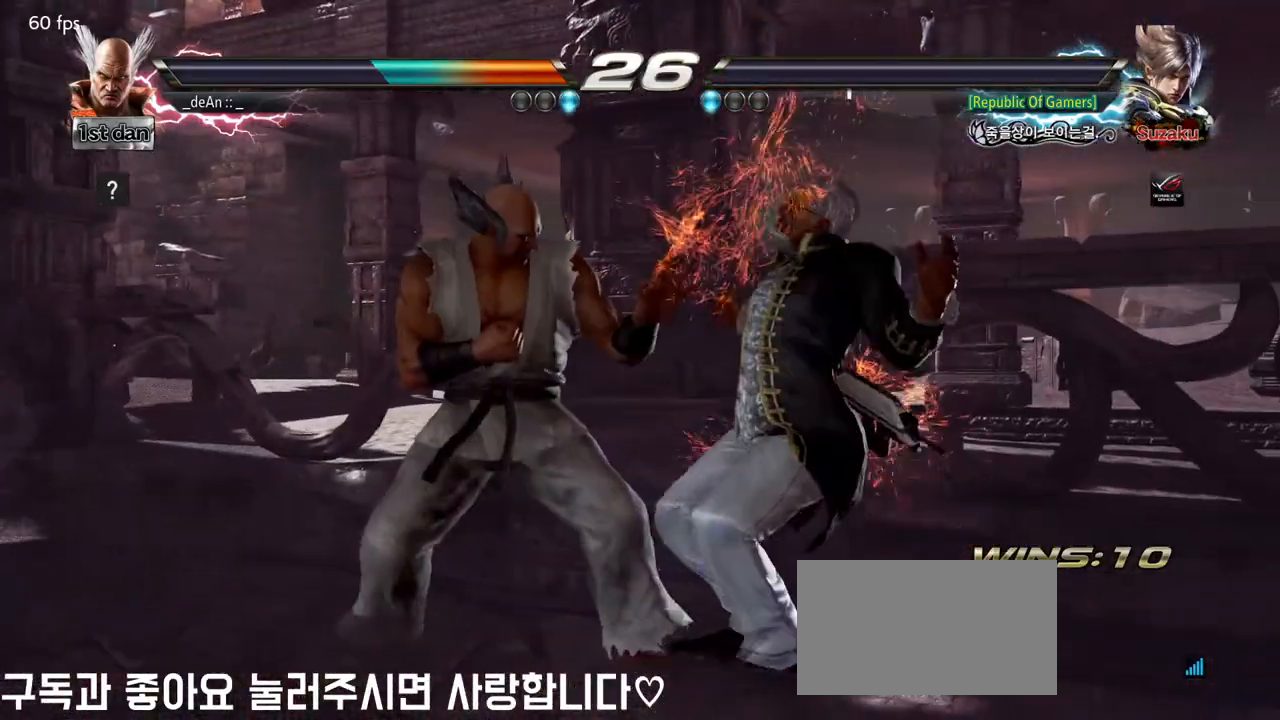
{"buttons": [], "left_stick": "center", "events": [[33, "SQUARE", "down"], [100, "SQUARE", "up"], [200, "left_stick", "center"]]}
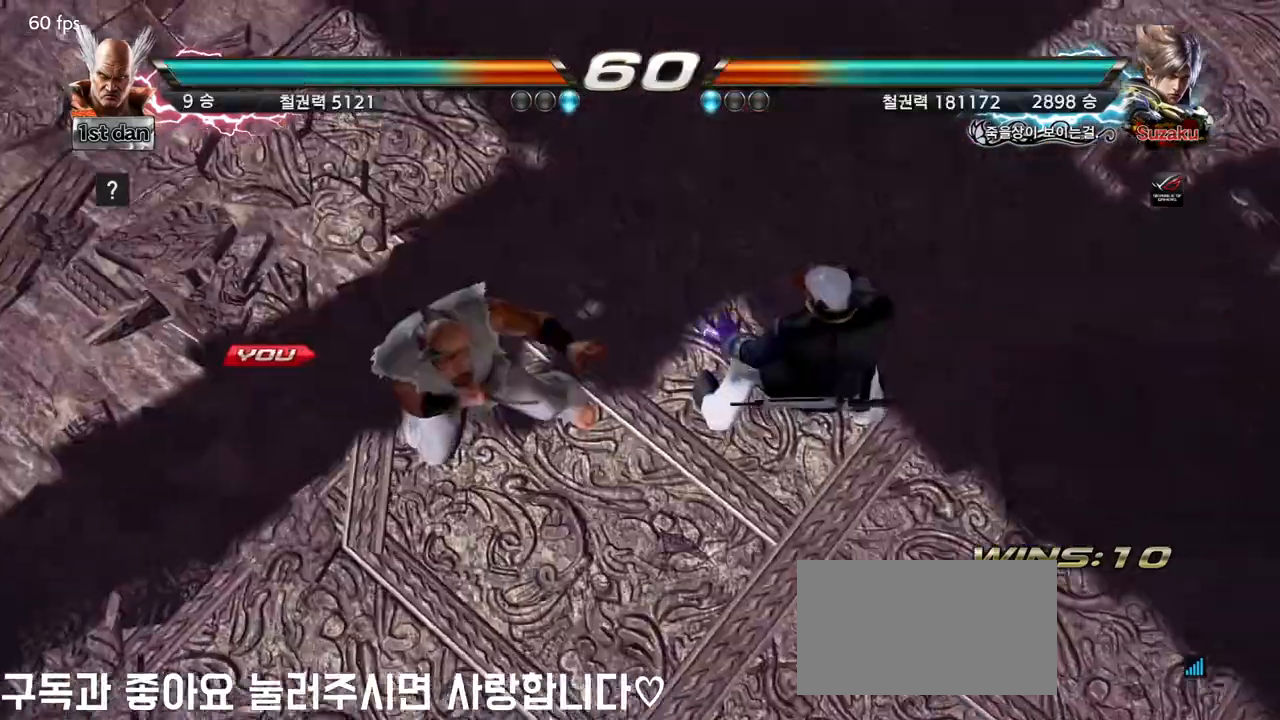
{"buttons": [], "left_stick": "center", "events": []}
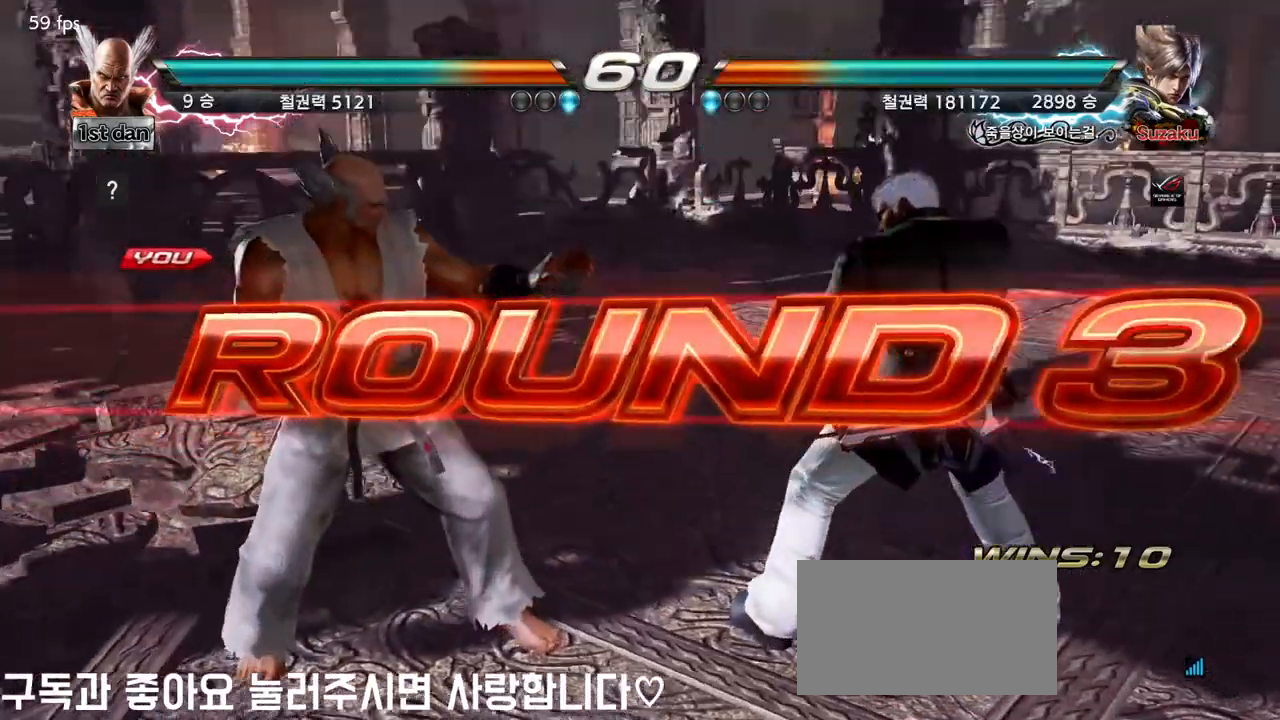
{"buttons": [], "left_stick": "center", "events": []}
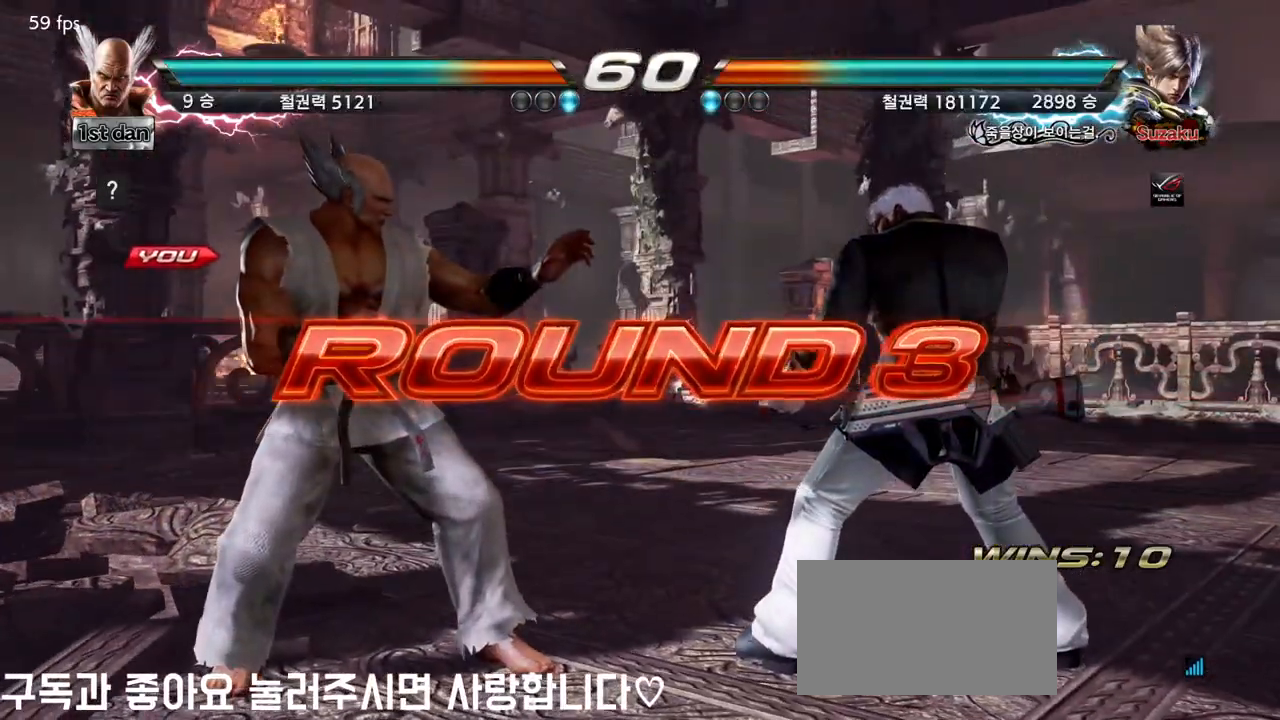
{"buttons": [], "left_stick": "center", "events": []}
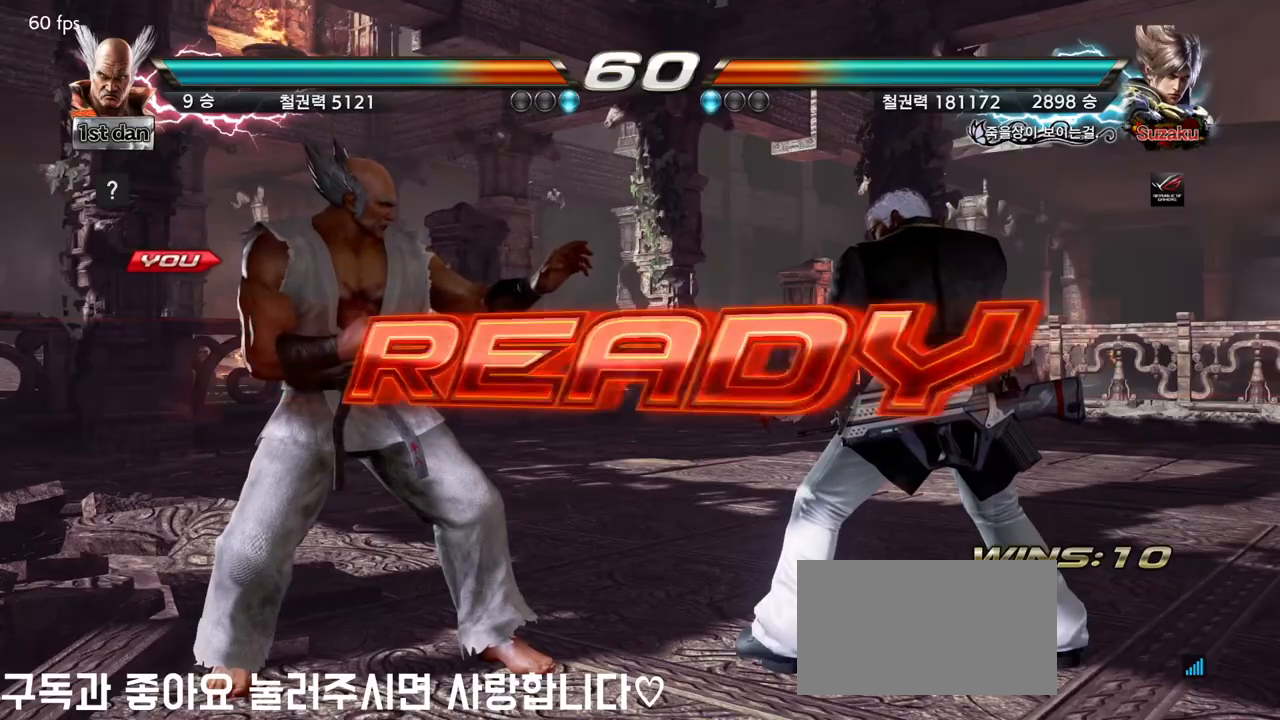
{"buttons": [], "left_stick": "center", "events": []}
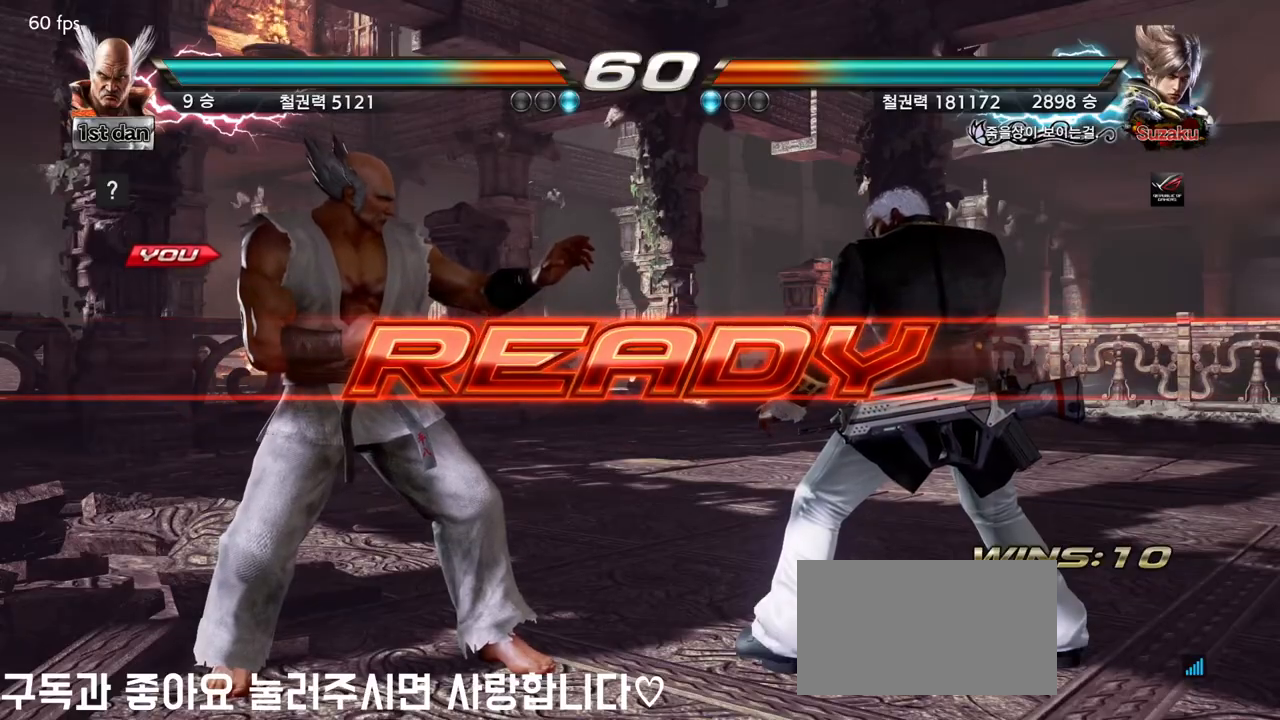
{"buttons": [], "left_stick": "center", "events": []}
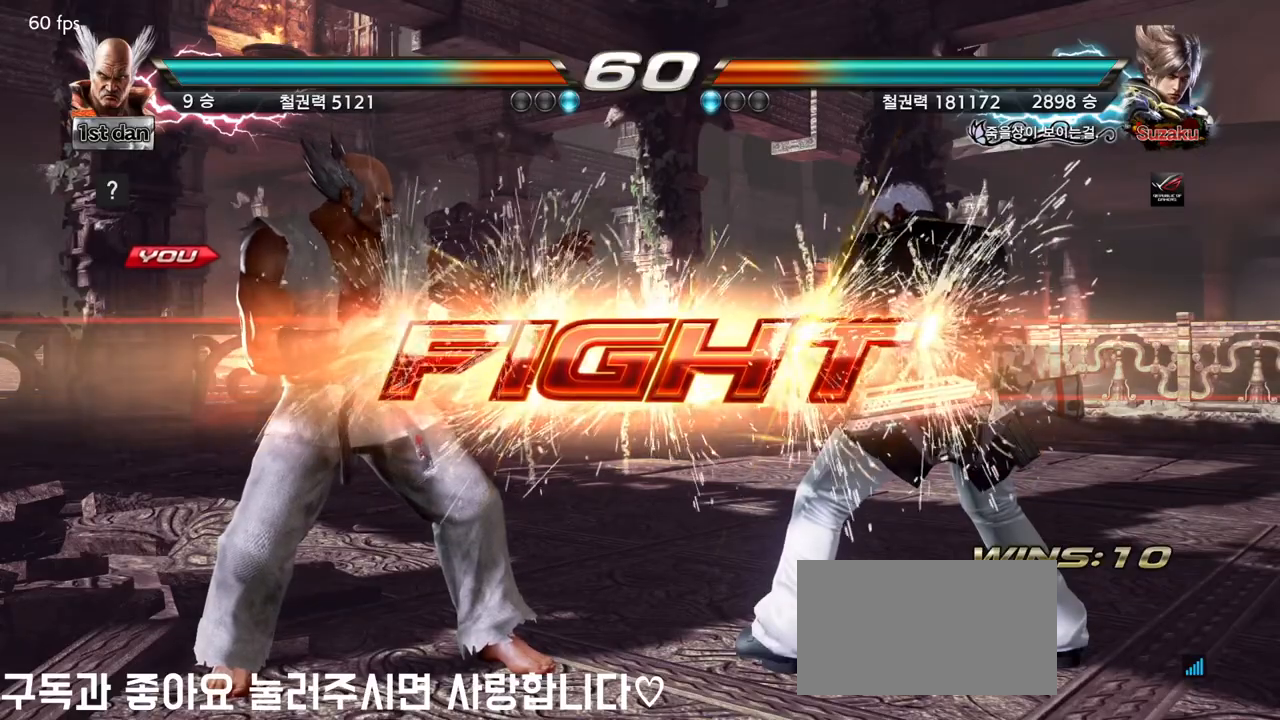
{"buttons": [], "left_stick": "center", "events": [[300, "TRIANGLE", "down"], [483, "TRIANGLE", "up"]]}
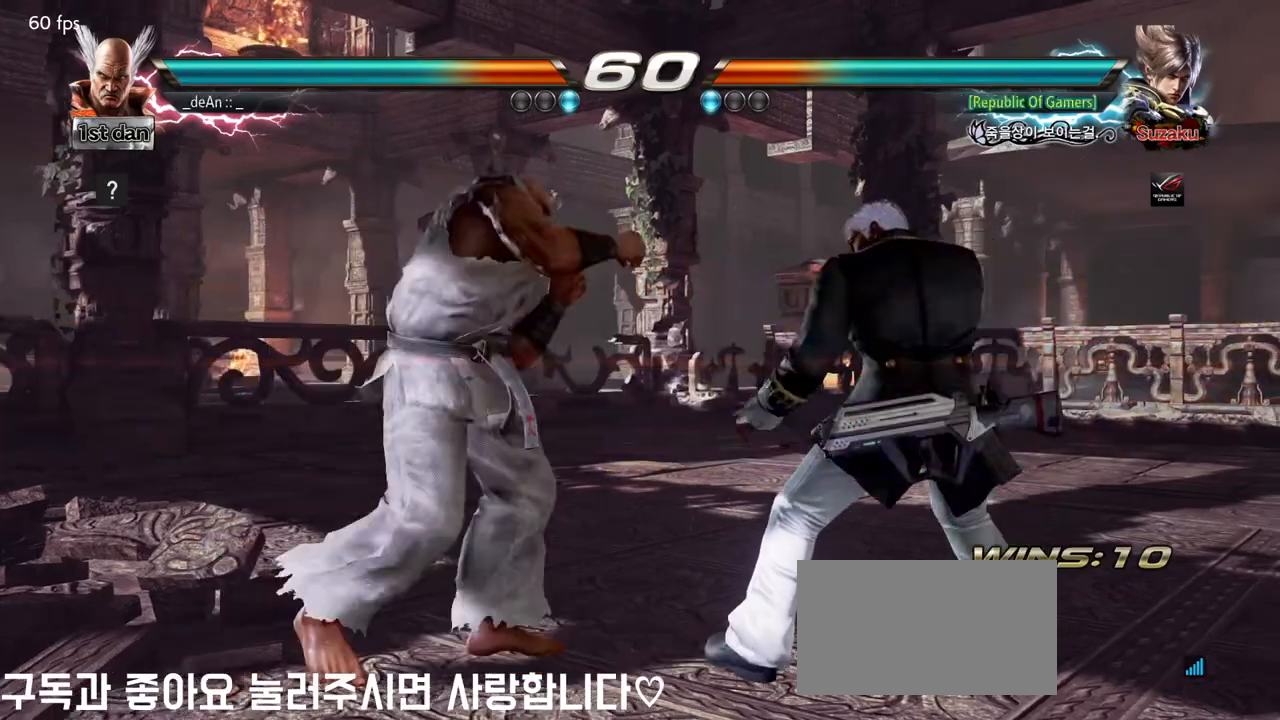
{"buttons": [], "left_stick": "center", "events": [[167, "left_stick", "right"], [250, "CIRCLE", "down"], [250, "TRIANGLE", "down"], [317, "CIRCLE", "up"], [317, "TRIANGLE", "up"], [467, "left_stick", "center"]]}